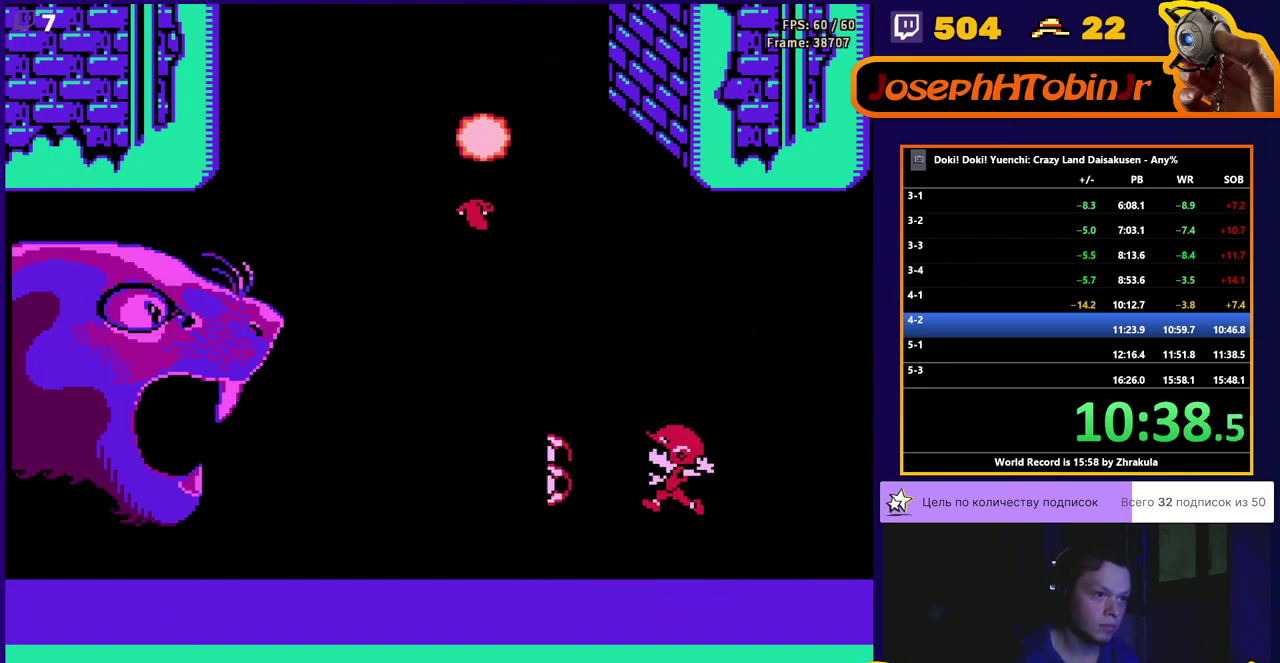
Gameplay with a controller (Nintendo layout); each line is a JSON object with the inputs held at the frame after it. "events" lists button and stick changes between this image and that frame as [ms after this image, input, new state], when the widget could be followed in between. Not read: L3 R3.
{"buttons": [], "events": [[33, "B", "up"], [183, "B", "down"], [250, "B", "up"]]}
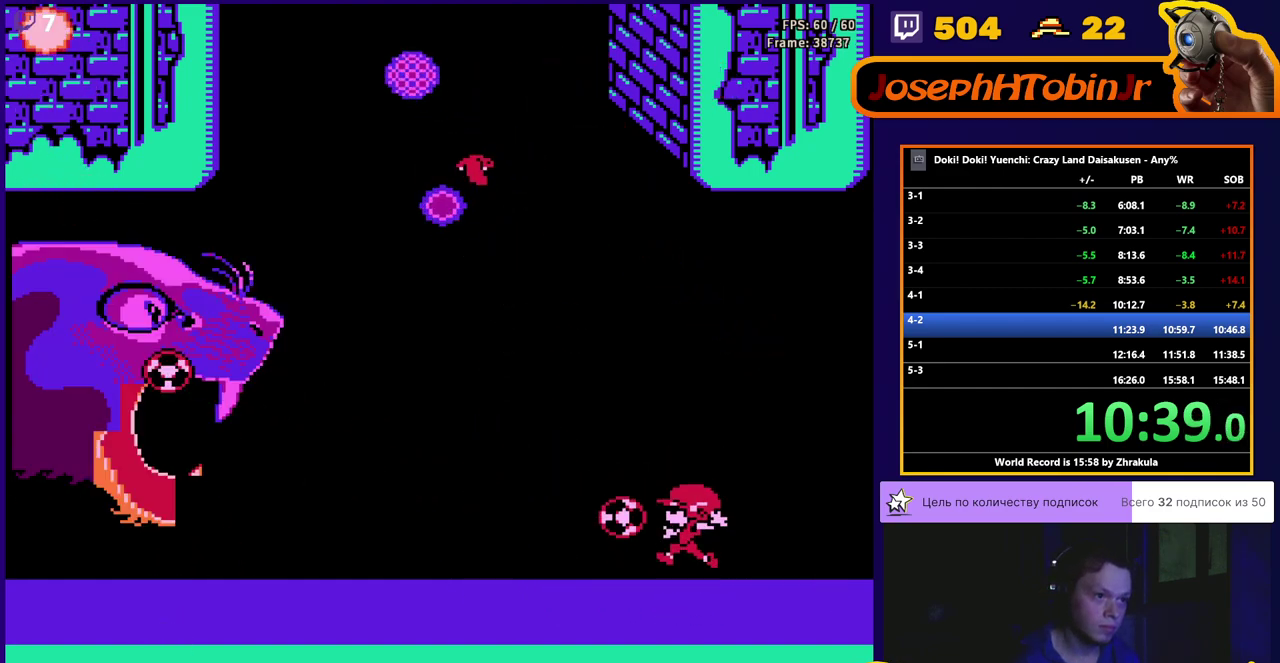
{"buttons": ["B"], "events": [[150, "A", "down"], [150, "B", "down"], [267, "A", "up"], [267, "B", "up"], [333, "B", "down"], [400, "B", "up"], [450, "B", "down"]]}
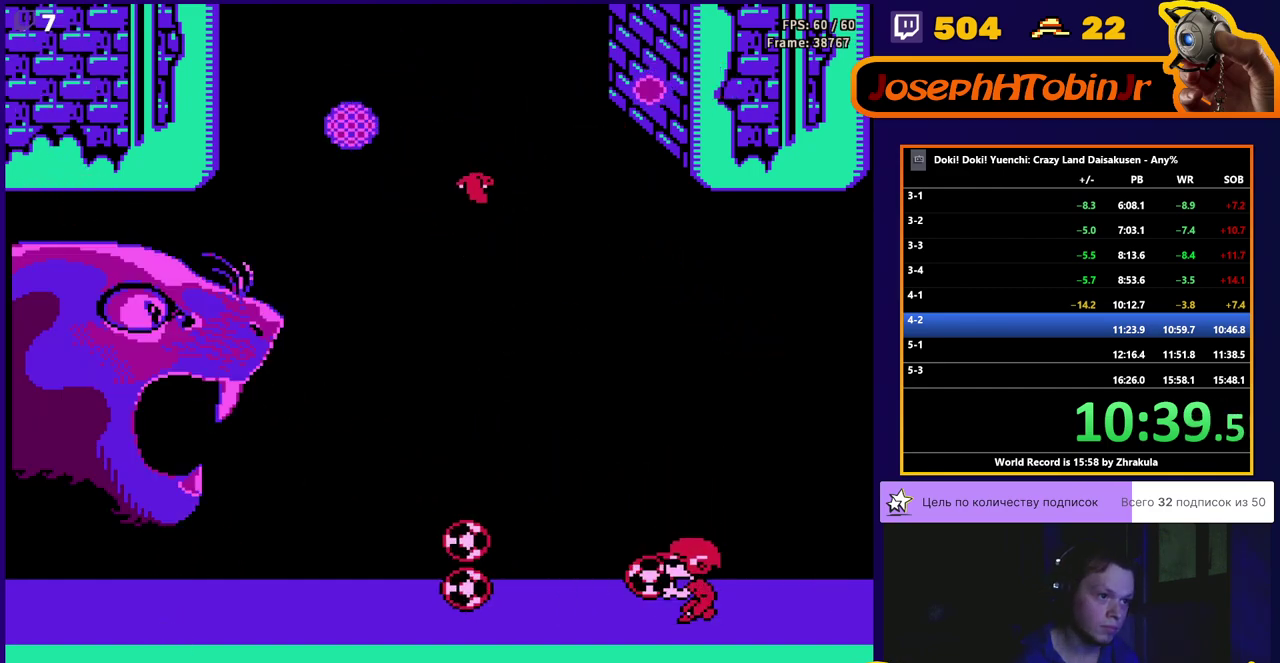
{"buttons": ["B"], "events": [[17, "A", "down"], [117, "A", "up"], [117, "B", "up"], [167, "B", "down"], [233, "B", "up"], [283, "B", "down"], [333, "B", "up"], [383, "B", "down"], [450, "B", "up"], [500, "B", "down"]]}
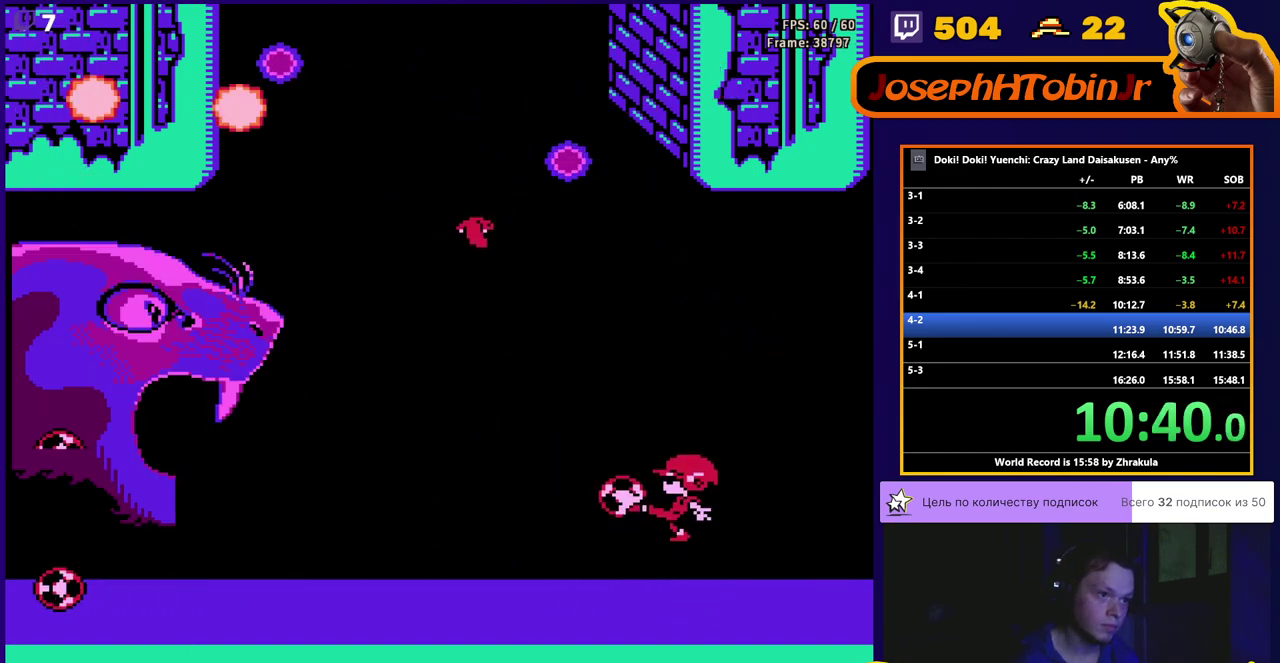
{"buttons": [], "events": [[50, "B", "up"], [117, "B", "down"], [167, "B", "up"], [217, "B", "down"], [283, "B", "up"], [333, "B", "down"], [400, "B", "up"]]}
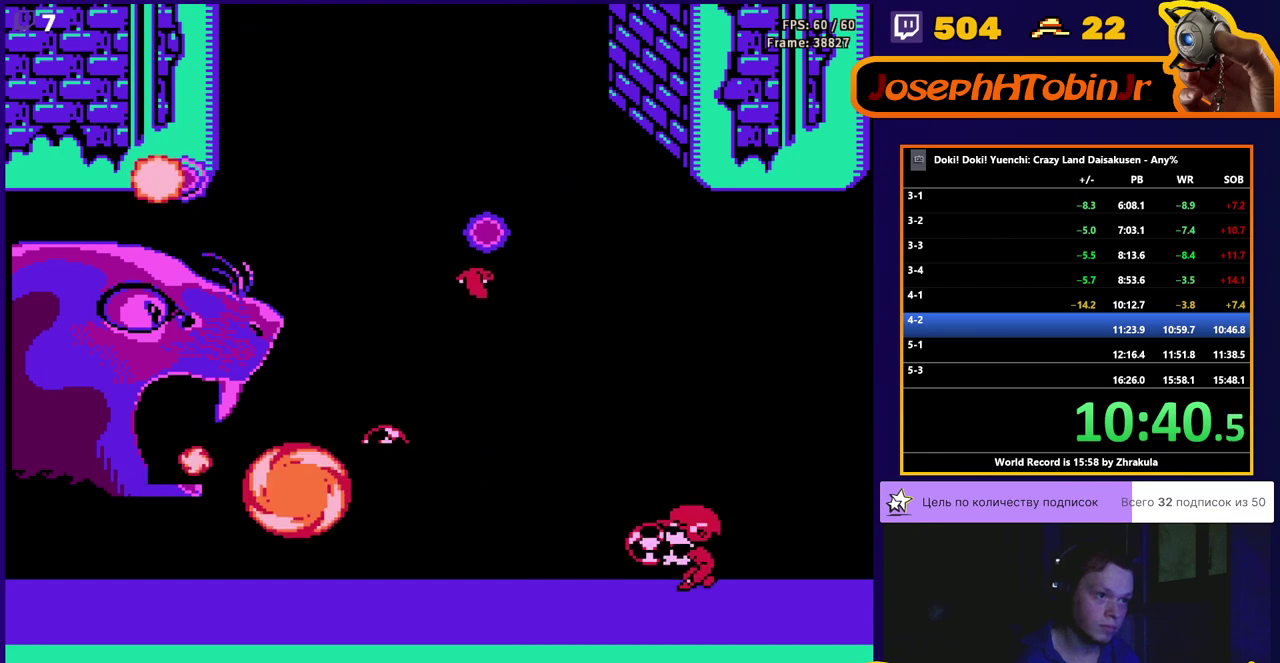
{"buttons": ["A", "B"], "events": [[167, "B", "down"], [200, "A", "down"]]}
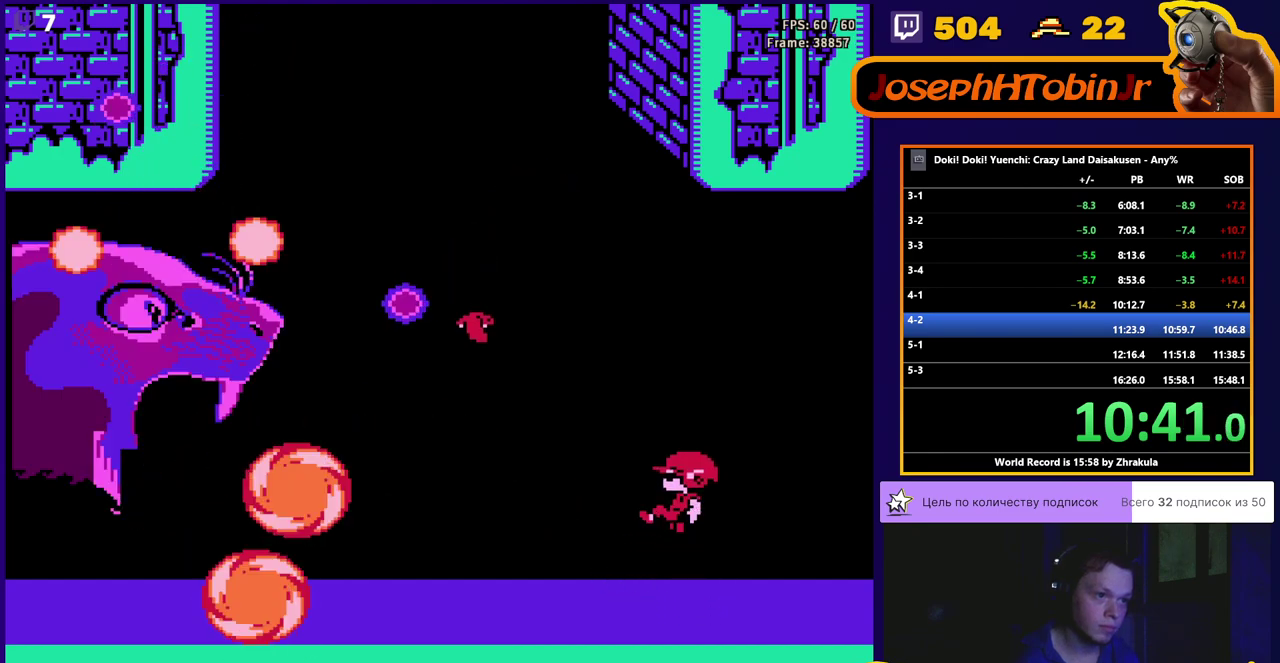
{"buttons": ["B"], "events": [[167, "A", "up"], [183, "B", "up"], [233, "B", "down"], [283, "B", "up"], [333, "B", "down"], [400, "B", "up"], [467, "B", "down"]]}
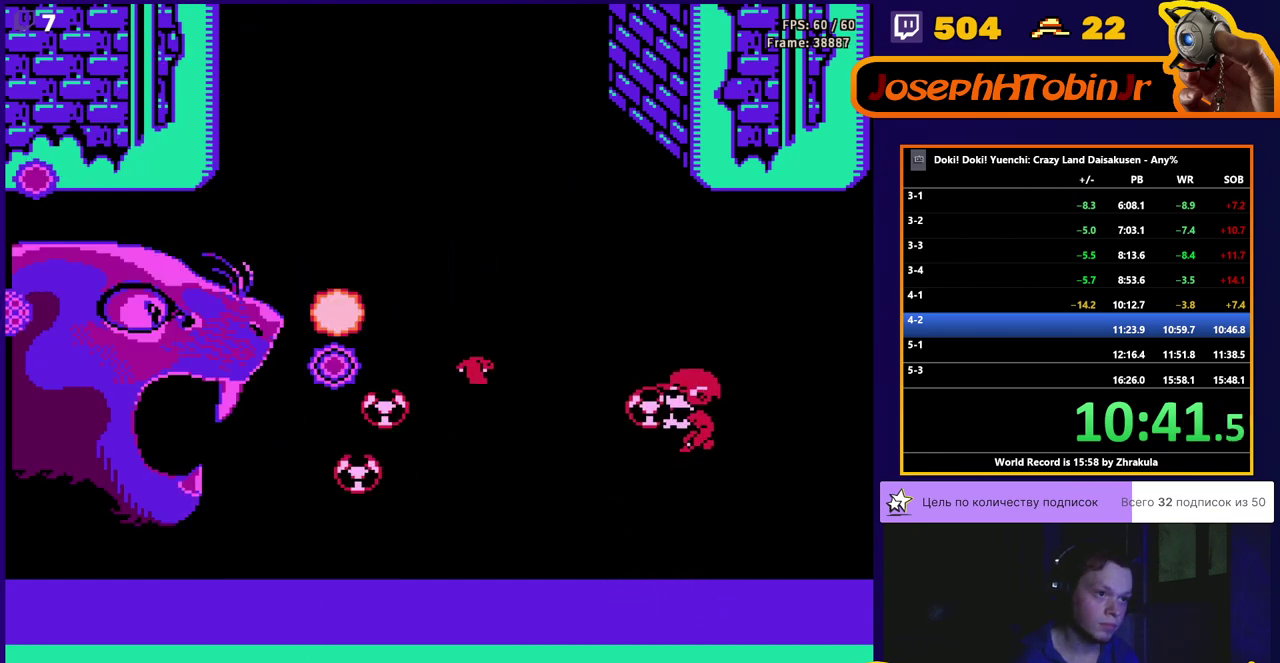
{"buttons": [], "events": [[17, "B", "up"], [67, "B", "down"], [133, "B", "up"], [183, "B", "down"], [250, "B", "up"], [300, "B", "down"], [367, "B", "up"], [417, "B", "down"], [467, "B", "up"]]}
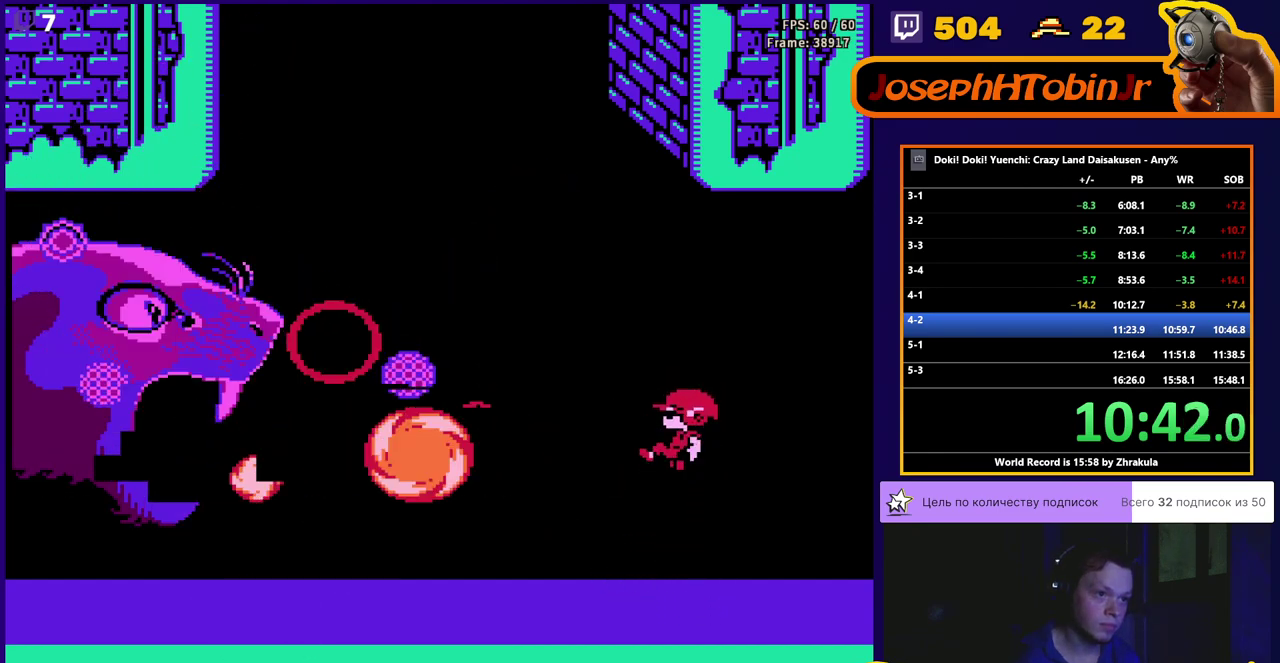
{"buttons": ["B"], "events": [[17, "B", "down"], [83, "B", "up"], [133, "B", "down"], [200, "B", "up"], [250, "B", "down"], [317, "B", "up"], [367, "B", "down"], [417, "B", "up"], [483, "B", "down"]]}
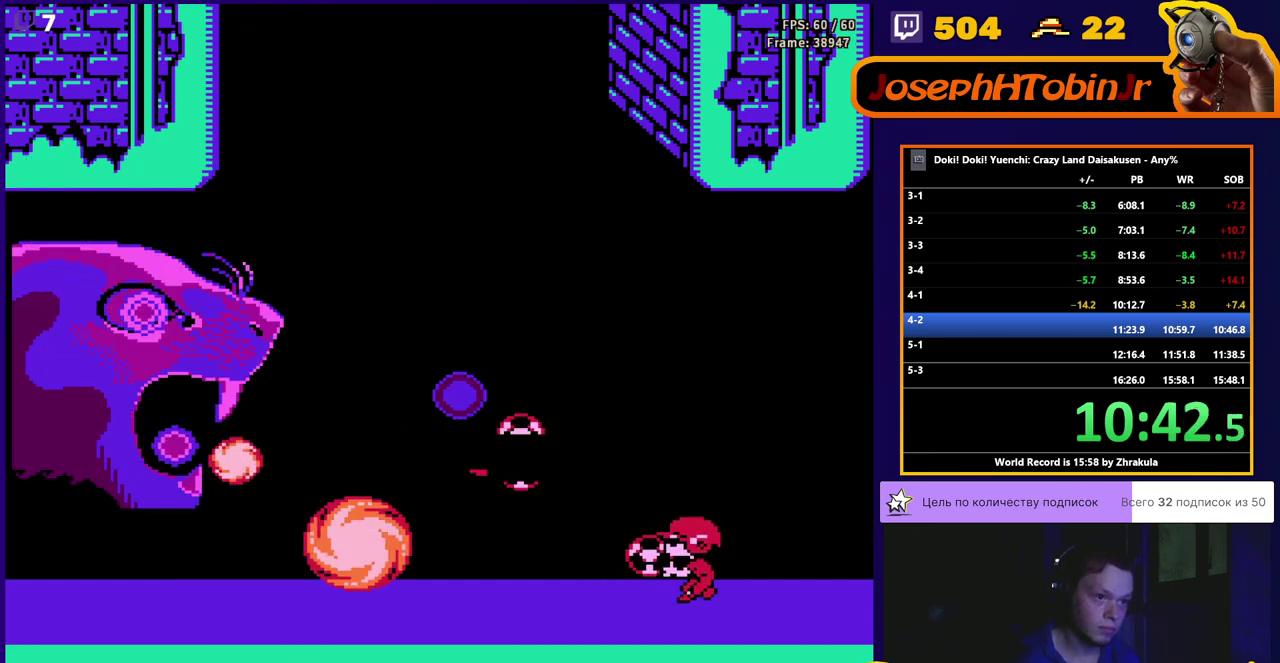
{"buttons": ["B"], "events": [[67, "A", "down"], [150, "A", "up"], [267, "B", "up"], [383, "B", "down"]]}
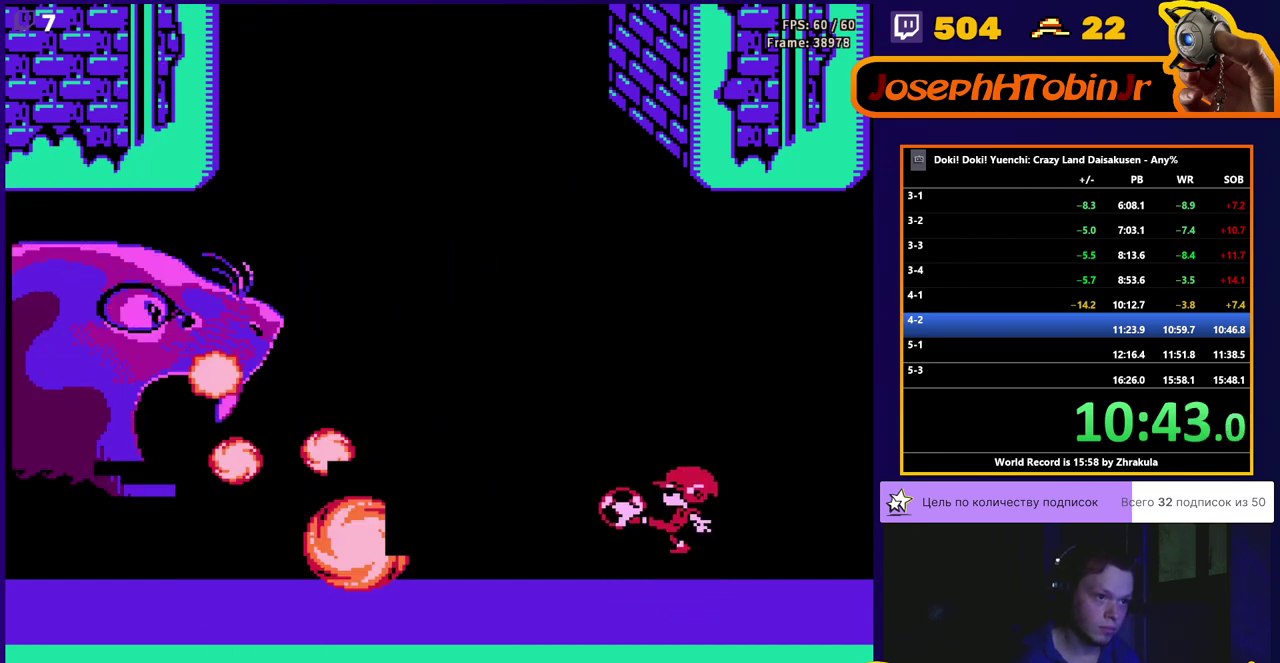
{"buttons": [], "events": [[67, "B", "up"], [133, "B", "down"], [317, "B", "up"], [367, "B", "down"], [433, "B", "up"]]}
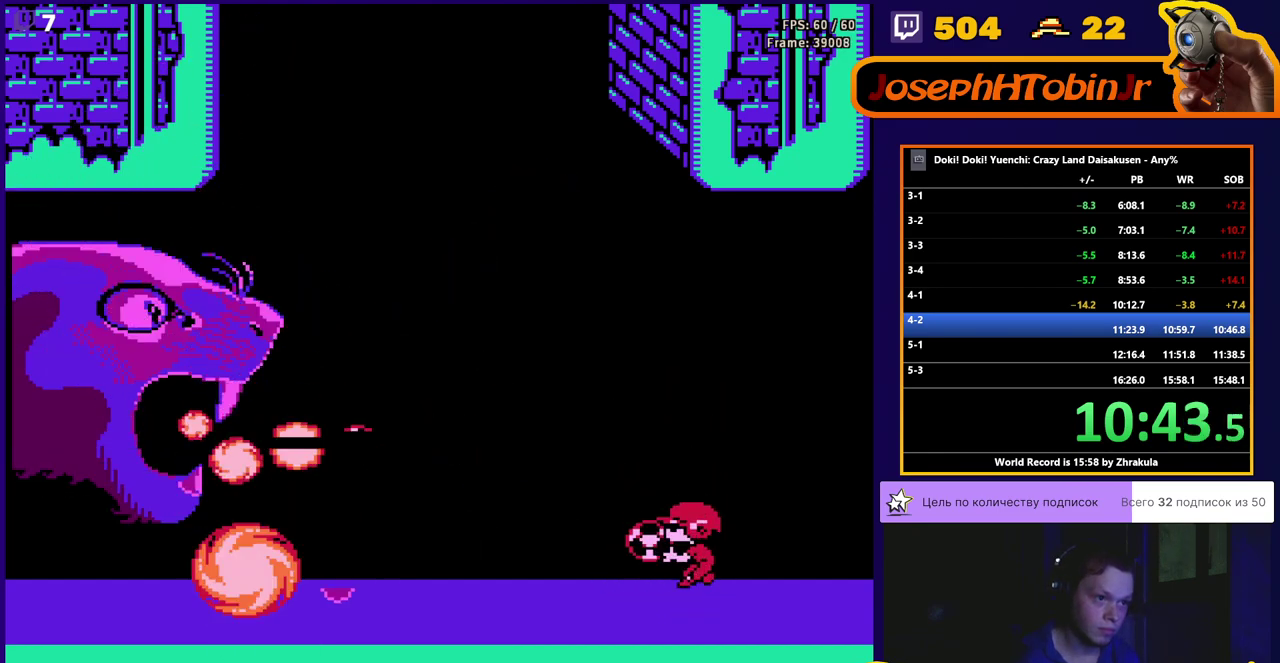
{"buttons": [], "events": [[100, "B", "down"], [167, "A", "down"], [217, "A", "up"], [233, "B", "up"], [300, "B", "down"], [367, "B", "up"], [400, "B", "down"], [483, "B", "up"]]}
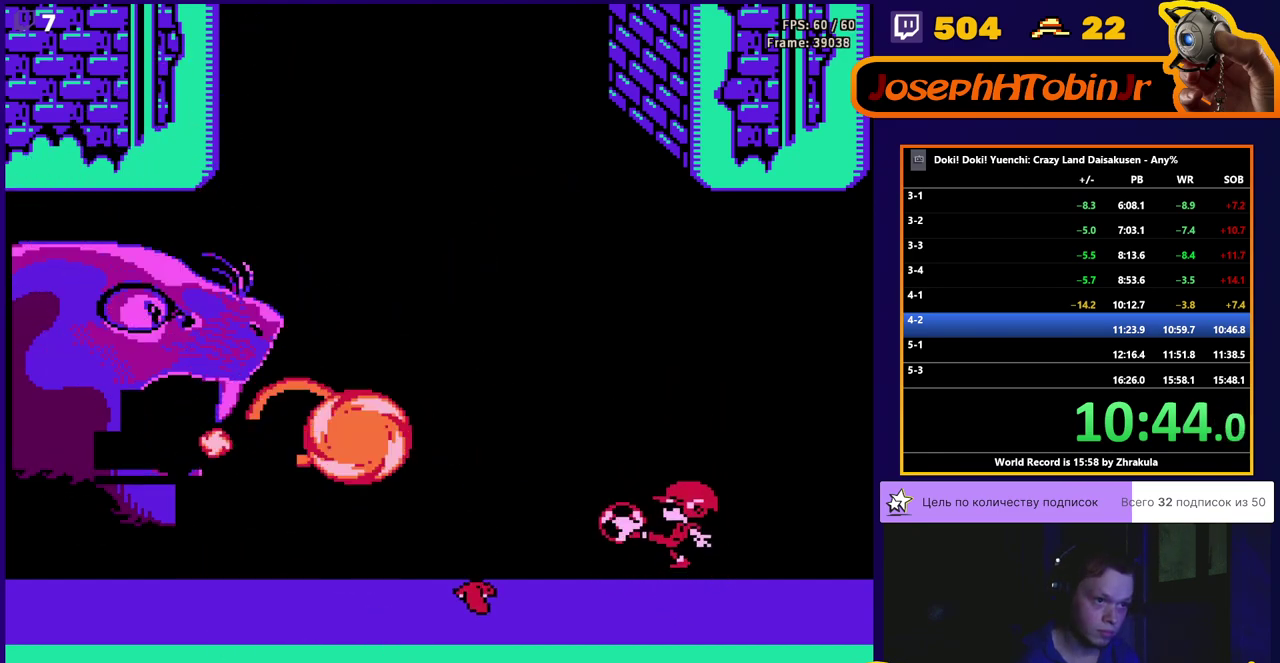
{"buttons": [], "events": [[17, "B", "down"], [100, "B", "up"], [150, "B", "down"], [200, "B", "up"], [250, "B", "down"], [333, "B", "up"]]}
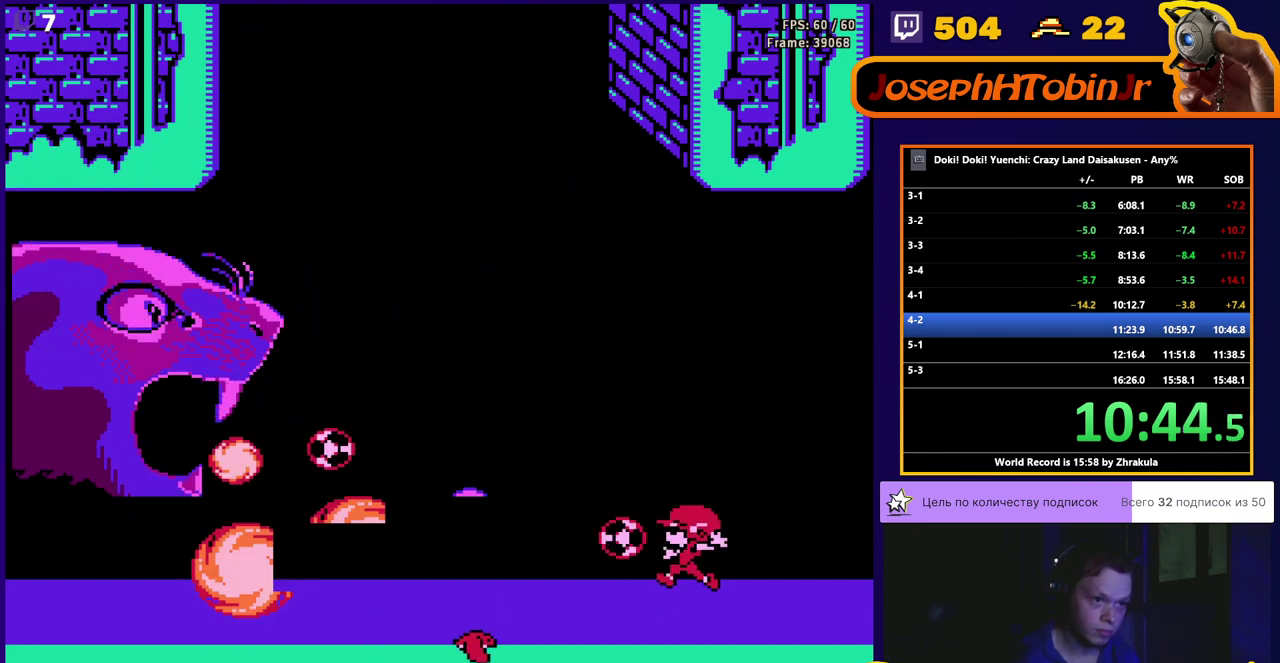
{"buttons": [], "events": [[100, "B", "down"], [167, "A", "down"], [233, "B", "up"], [267, "A", "up"], [300, "B", "down"], [467, "B", "up"]]}
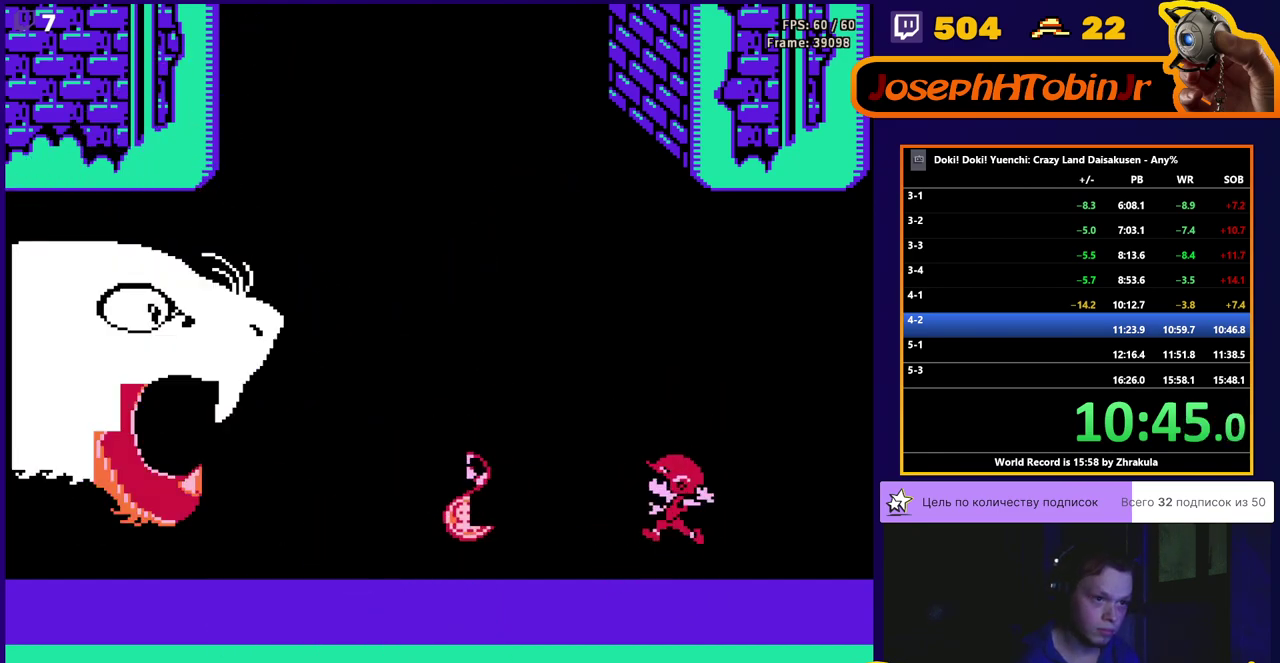
{"buttons": ["B"], "events": [[50, "B", "down"], [117, "B", "up"], [183, "B", "down"], [267, "B", "up"], [350, "A", "down"], [350, "B", "down"], [433, "A", "up"], [433, "B", "up"], [483, "B", "down"]]}
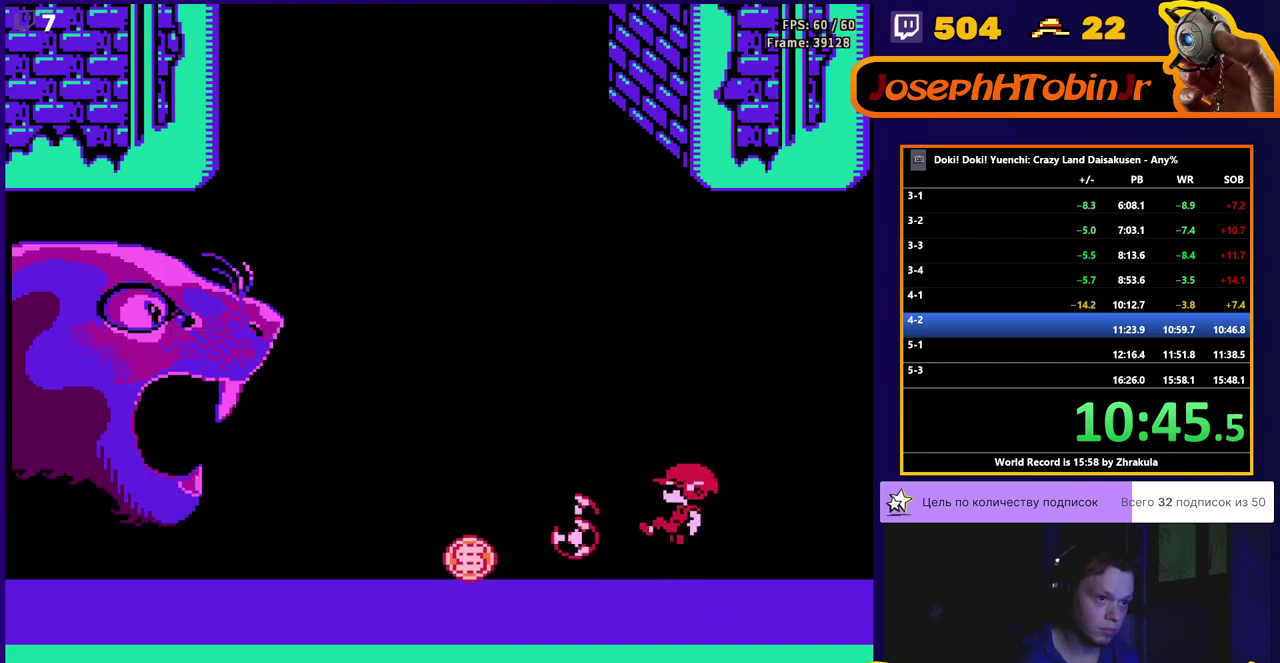
{"buttons": [], "events": [[50, "B", "up"], [100, "B", "down"], [267, "B", "up"], [333, "B", "down"], [383, "B", "up"]]}
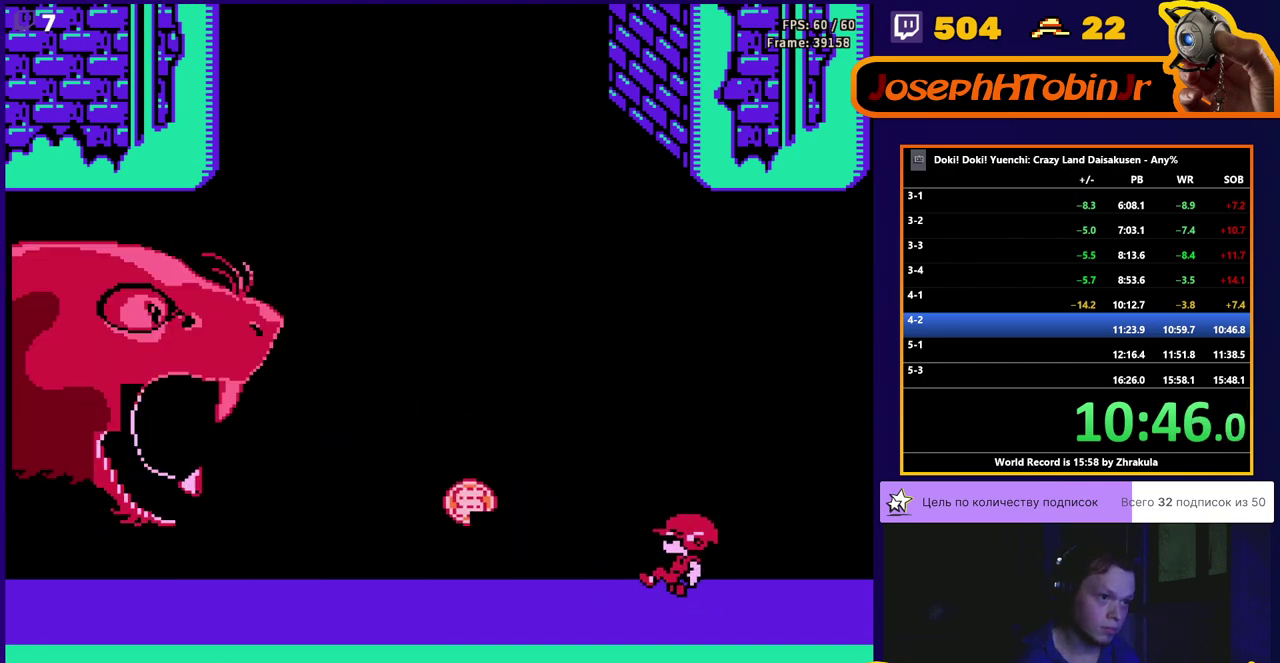
{"buttons": [], "events": [[83, "A", "down"], [100, "B", "down"], [150, "B", "up"], [167, "A", "up"], [417, "B", "down"], [467, "B", "up"]]}
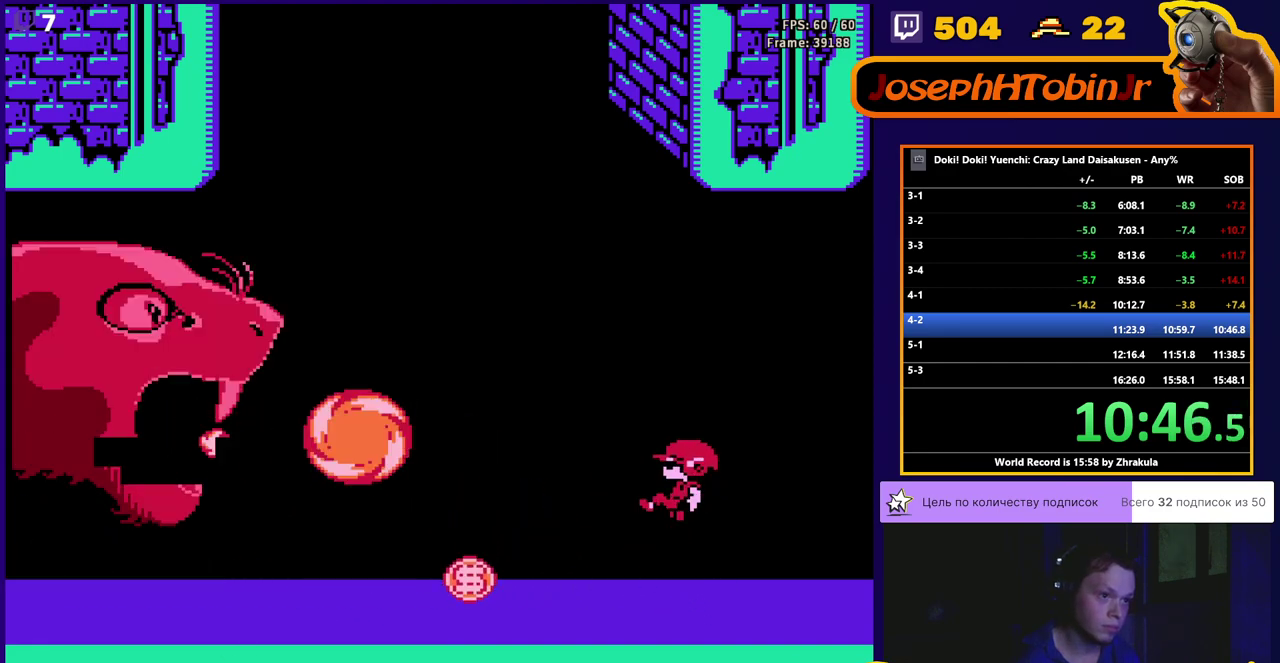
{"buttons": ["B"], "events": [[33, "B", "down"], [83, "B", "up"], [133, "B", "down"], [217, "B", "up"], [333, "B", "down"], [350, "A", "down"], [433, "A", "up"], [433, "B", "up"], [483, "B", "down"]]}
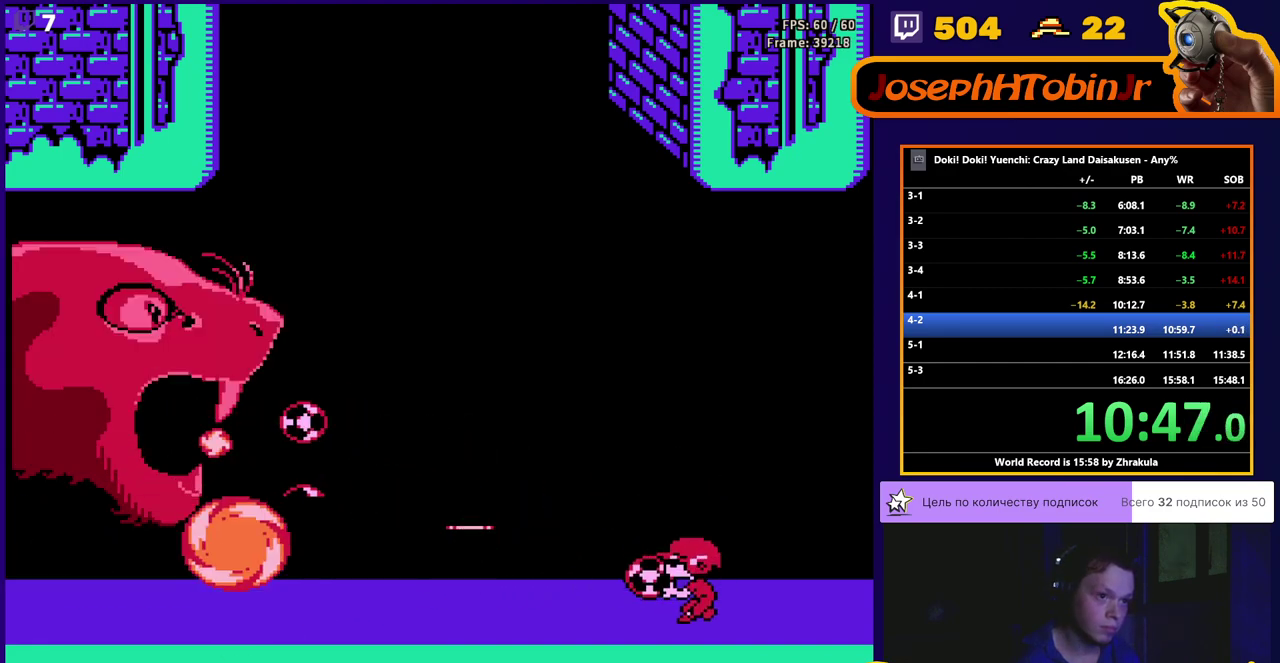
{"buttons": ["B"], "events": [[67, "B", "up"], [133, "B", "down"], [217, "A", "down"], [317, "A", "up"], [317, "B", "up"], [367, "B", "down"], [417, "B", "up"], [483, "B", "down"]]}
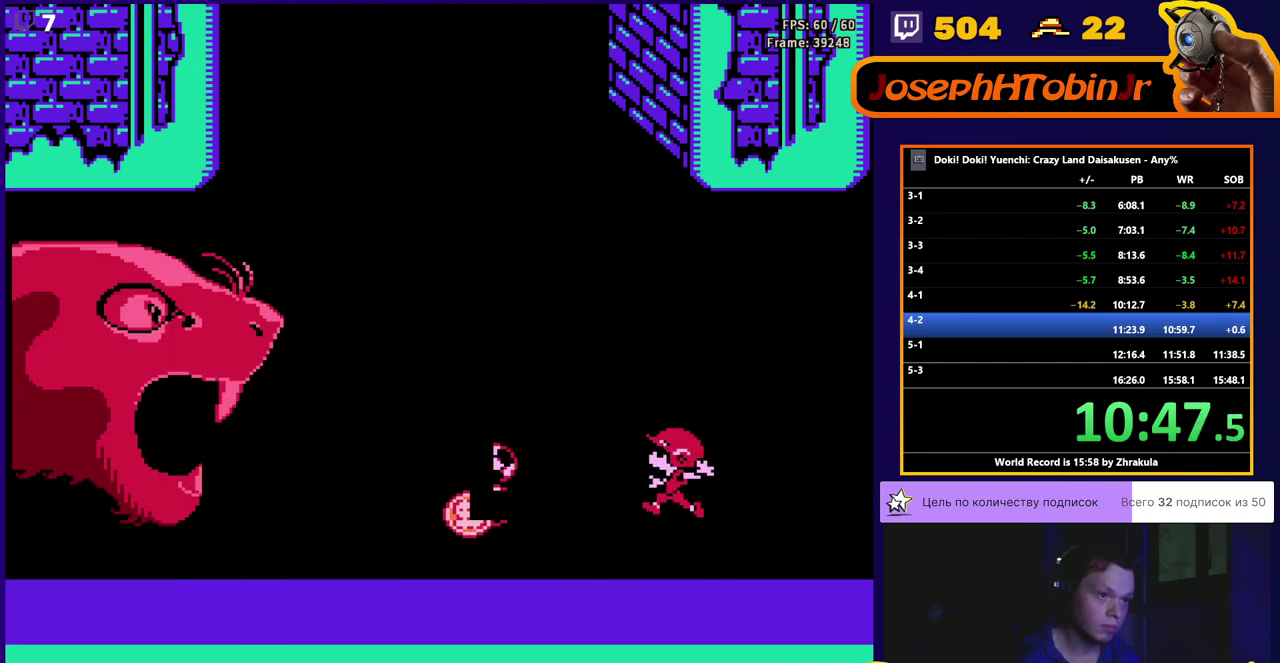
{"buttons": ["A", "B"], "events": [[50, "B", "up"], [100, "B", "down"], [150, "B", "up"], [200, "B", "down"], [383, "B", "up"], [483, "A", "down"], [483, "B", "down"]]}
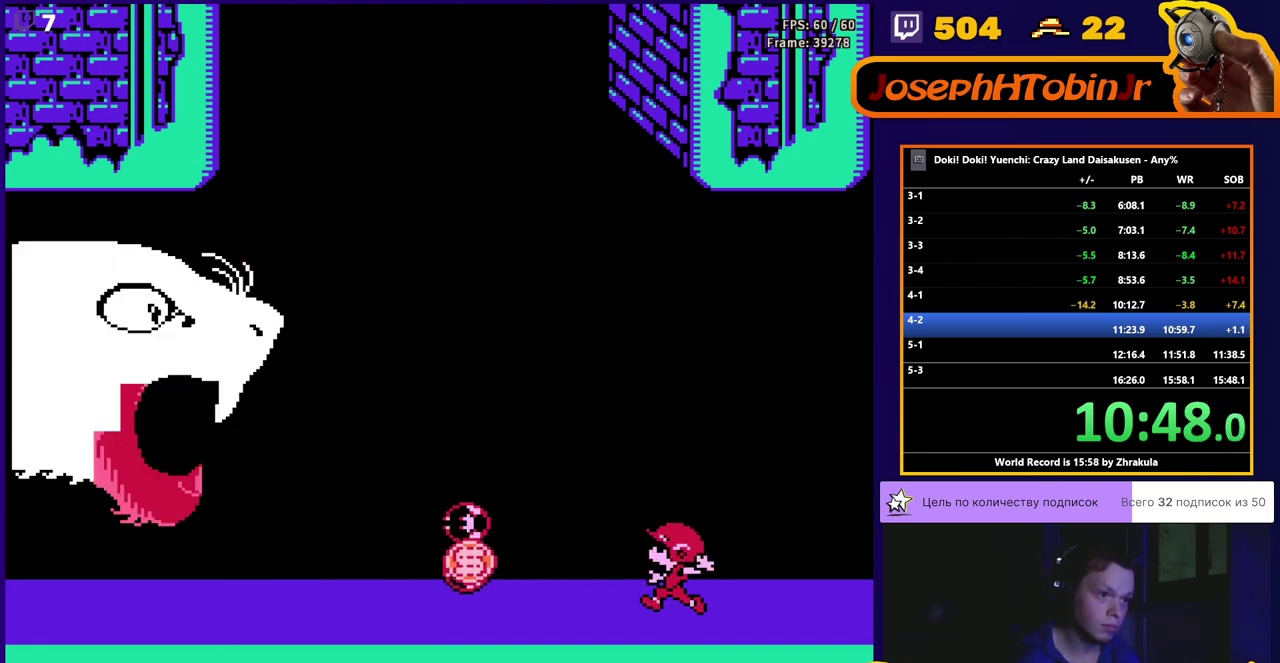
{"buttons": ["B"], "events": [[67, "A", "up"], [67, "B", "up"], [117, "B", "down"], [183, "B", "up"], [233, "B", "down"], [300, "B", "up"], [467, "B", "down"]]}
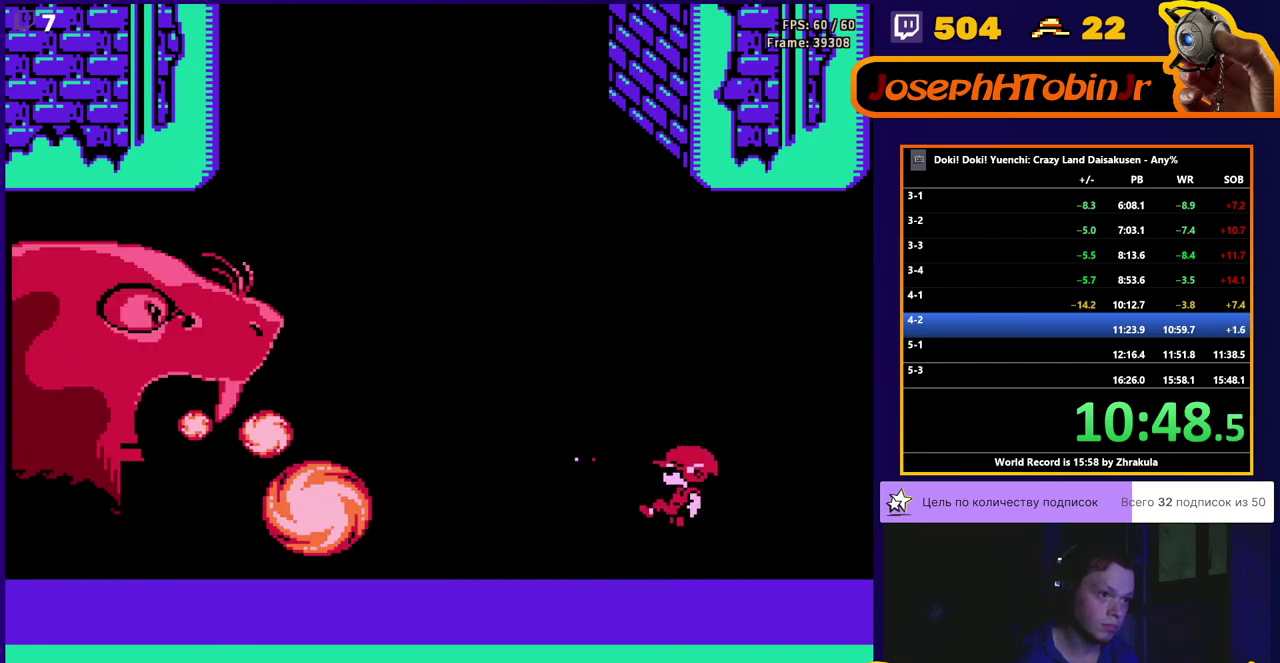
{"buttons": ["A", "B"], "events": [[17, "B", "up"], [200, "A", "down"], [200, "B", "down"], [267, "B", "up"], [283, "A", "up"], [333, "B", "down"], [417, "B", "up"], [467, "A", "down"], [483, "B", "down"]]}
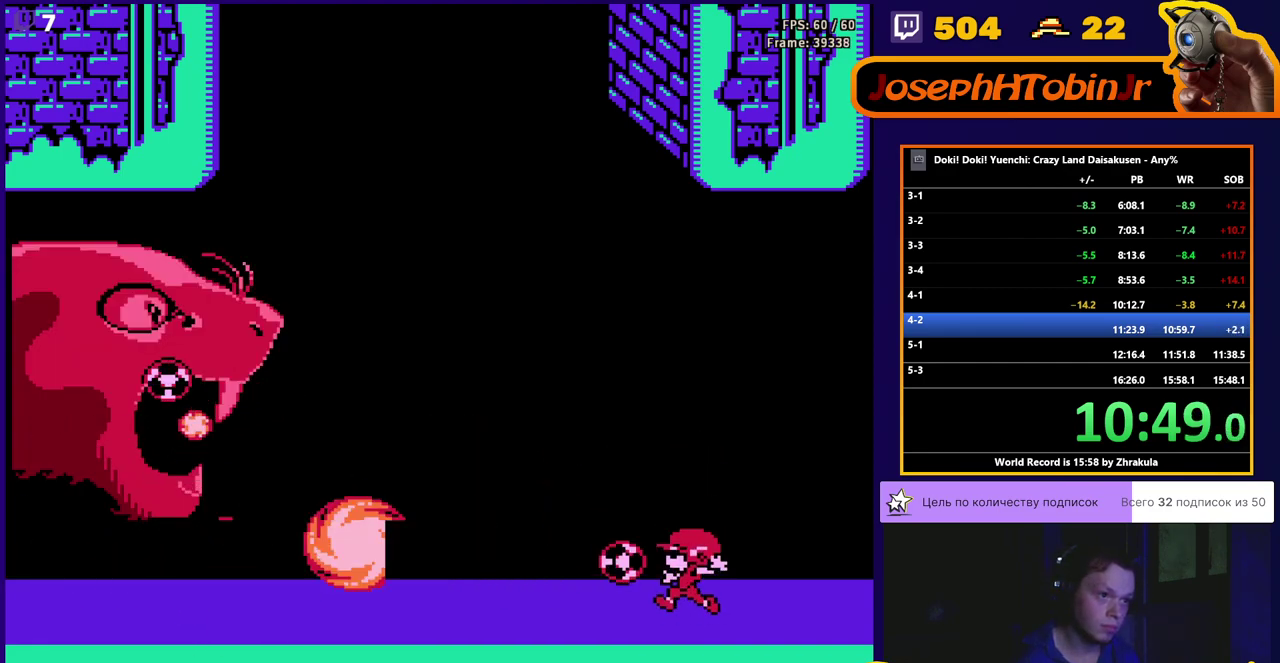
{"buttons": ["B"], "events": [[50, "A", "up"], [50, "B", "up"], [117, "B", "down"], [183, "B", "up"], [233, "B", "down"], [300, "B", "up"], [367, "B", "down"], [417, "B", "up"], [467, "B", "down"]]}
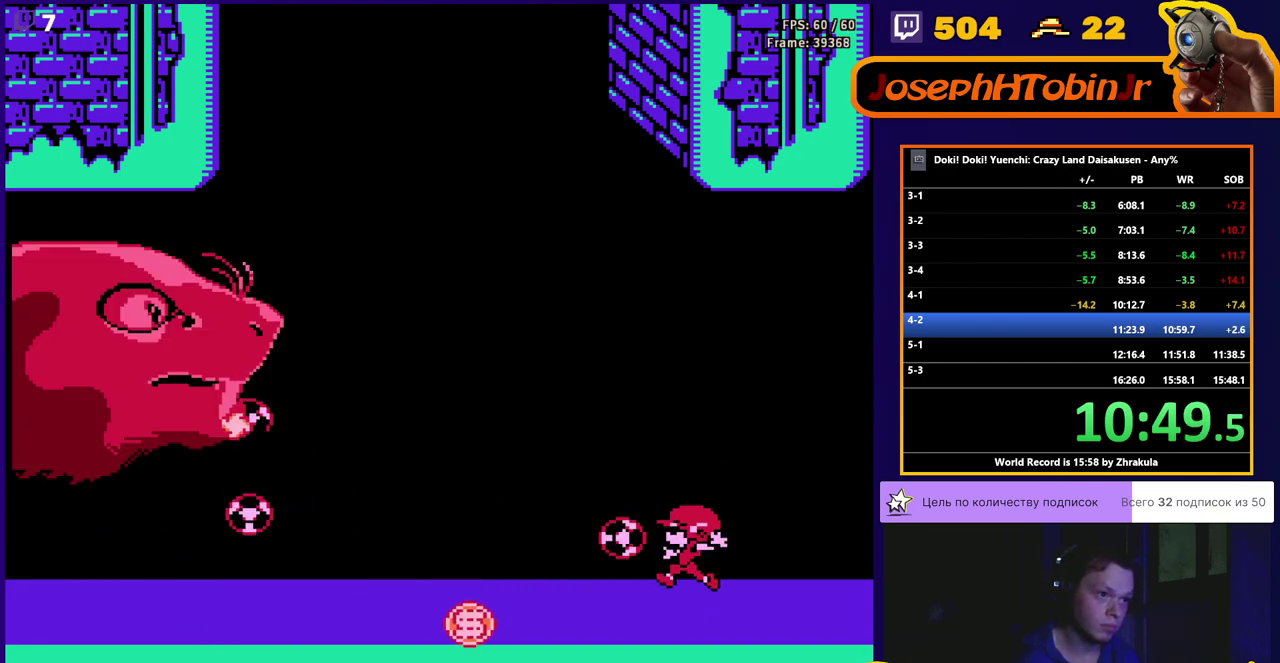
{"buttons": ["DPAD_LEFT"], "events": [[17, "B", "up"], [133, "A", "down"], [133, "B", "down"], [167, "DPAD_LEFT", "down"], [200, "A", "up"], [200, "B", "up"], [267, "B", "down"], [333, "B", "up"], [383, "B", "down"], [450, "B", "up"]]}
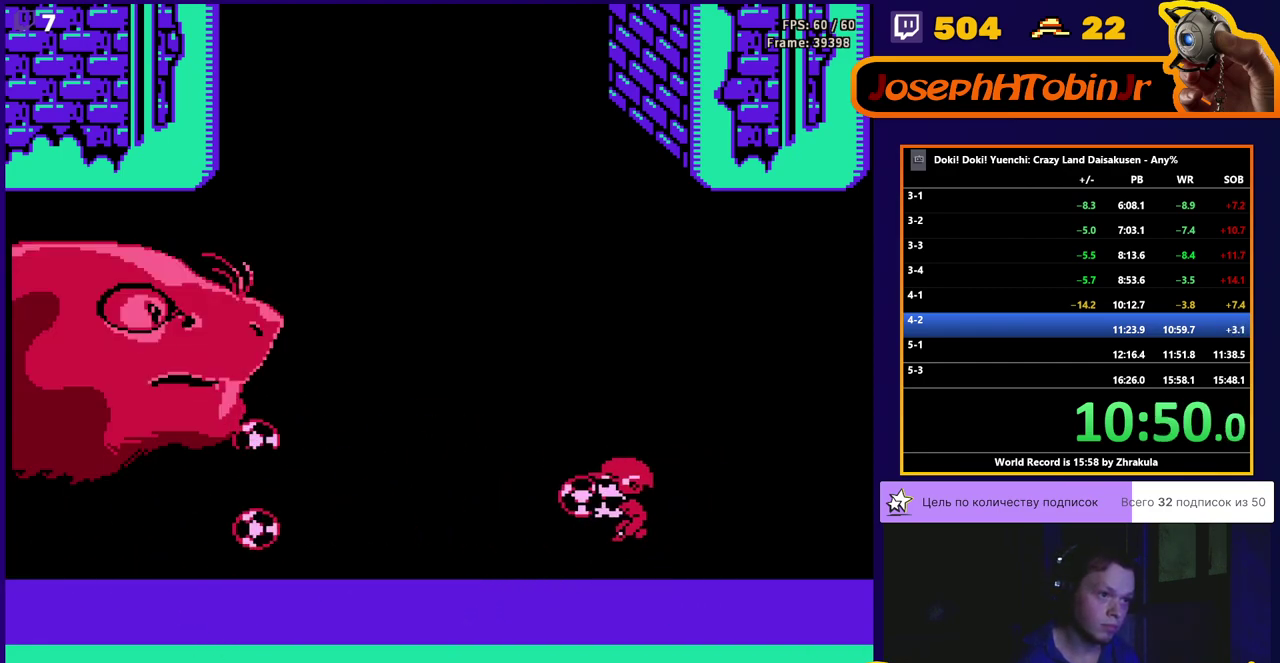
{"buttons": ["DPAD_LEFT"], "events": [[17, "B", "down"], [67, "B", "up"], [217, "B", "down"], [250, "A", "down"], [367, "A", "up"], [367, "B", "up"], [417, "B", "down"], [483, "B", "up"]]}
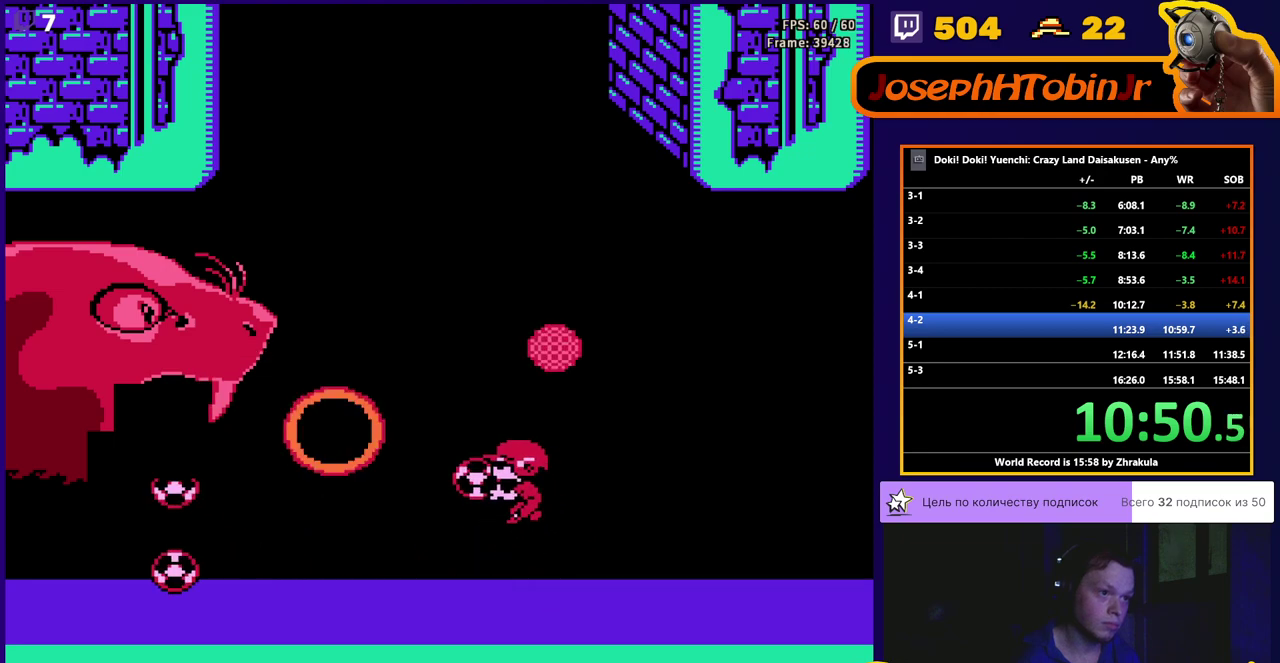
{"buttons": [], "events": [[167, "DPAD_LEFT", "up"]]}